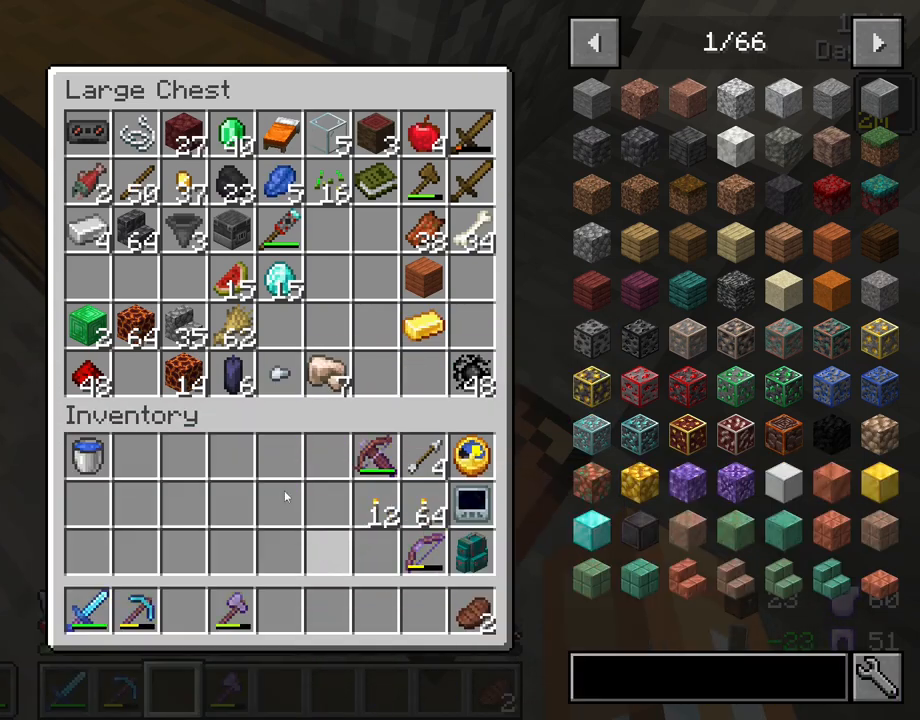
Gameplay with keyboard and mouse; each line is a JSON object with the keys and mouse buttons held at the frame after it. "events" lists presses ("down") and releases ("up") of "1", "2", "3", "4", "5", "a", "alt", "c", "caps_lock", "ctrl", "d", "e", "f", "g", "q", "r", "s", "shift", "space", "t", "tab", "v", "w", "x", "z", "mouse_left", "mouse_wheel" and "mouse_right" between this image and that frame as [ms after this image, input, new state], when the widget could be followed in between. "mouse_left", "mouse_wheel", "mouse_right" = the "left", "wheel", "right" buttons of the "mouse" list. No other keys are recorded. Fast repeated clicks can show as one long hold. "wheel" means that the mouse wheel is clicked or scrolled. "mouse_move" is the direction in which the mouse moves at that frame (one of eight, or "still"), when it could be read.
{"keys": [], "mouse": [], "mouse_move": "down", "events": []}
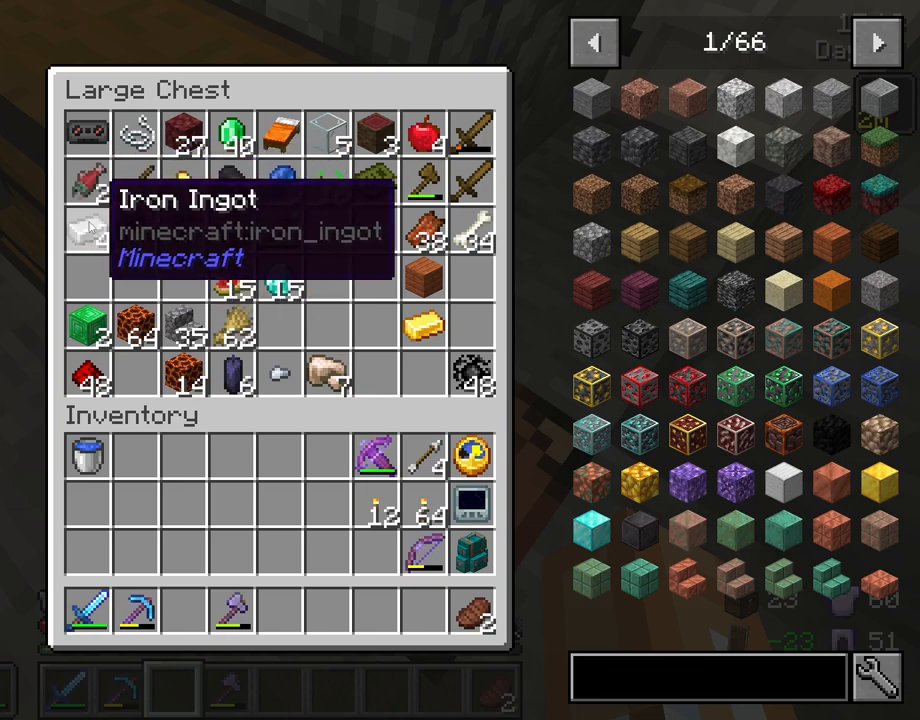
{"keys": [], "mouse": ["left"], "mouse_move": "down-right", "events": [[50, "mouse_left", "down"], [100, "mouse_left", "up"], [433, "mouse_left", "down"]]}
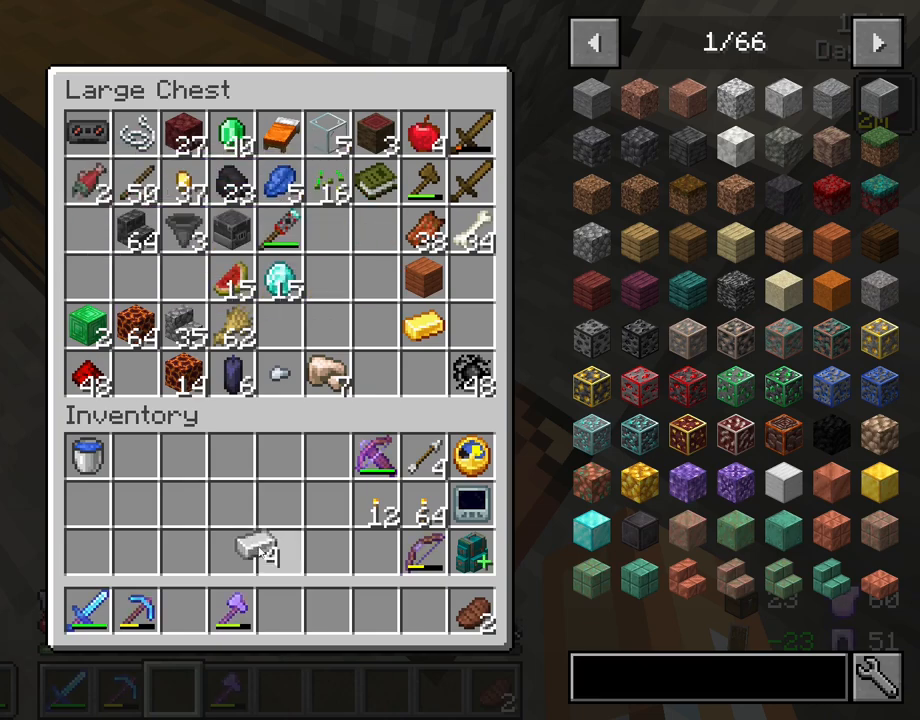
{"keys": [], "mouse": [], "mouse_move": "still", "events": [[17, "mouse_left", "up"]]}
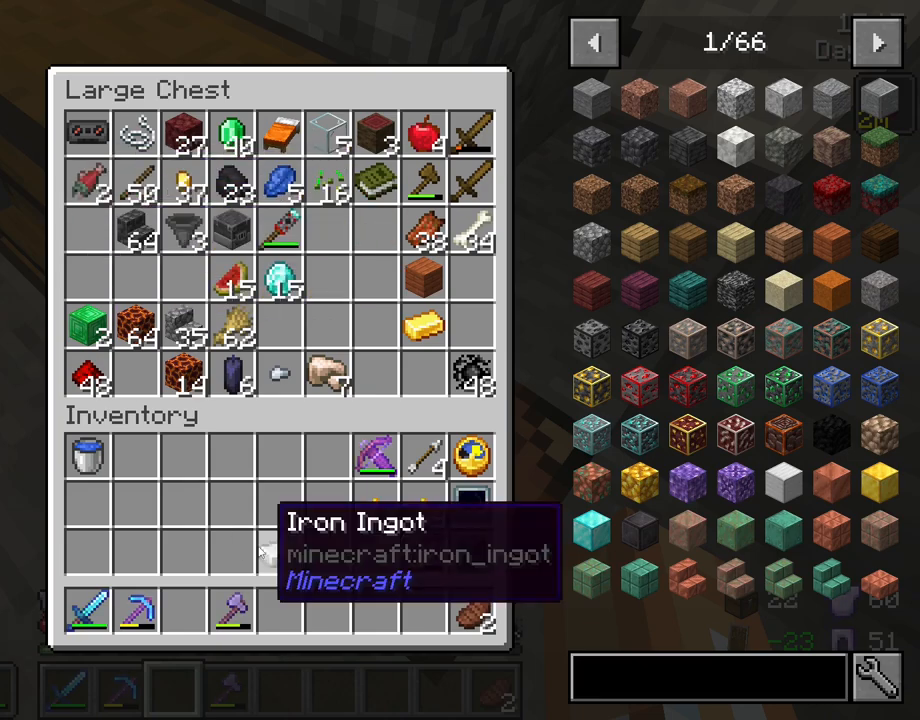
{"keys": [], "mouse": [], "mouse_move": "still", "events": []}
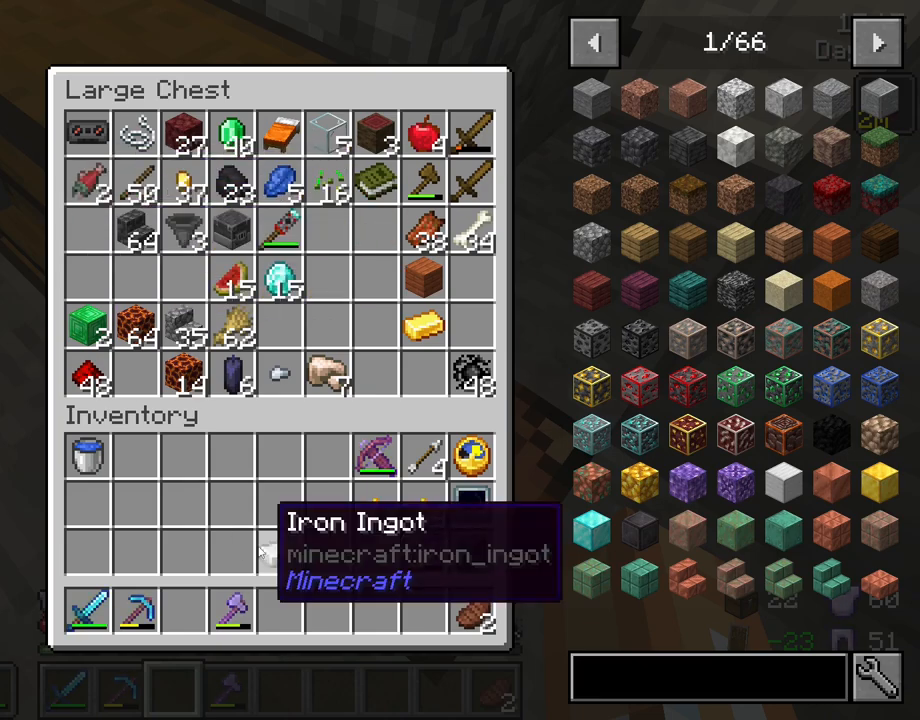
{"keys": [], "mouse": [], "mouse_move": "still", "events": []}
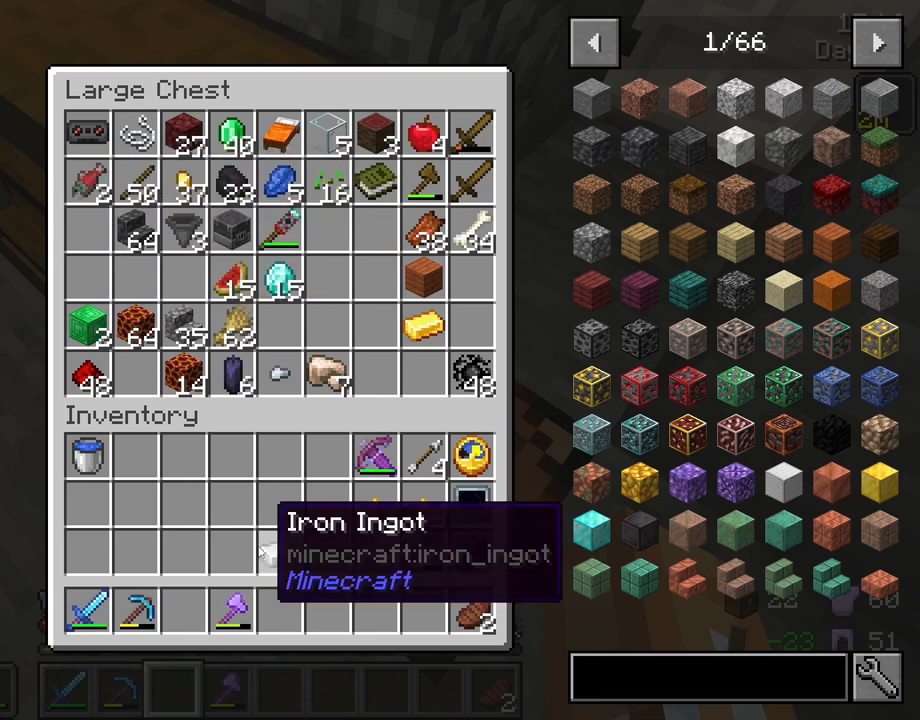
{"keys": [], "mouse": ["left"], "mouse_move": "still", "events": [[450, "mouse_left", "down"]]}
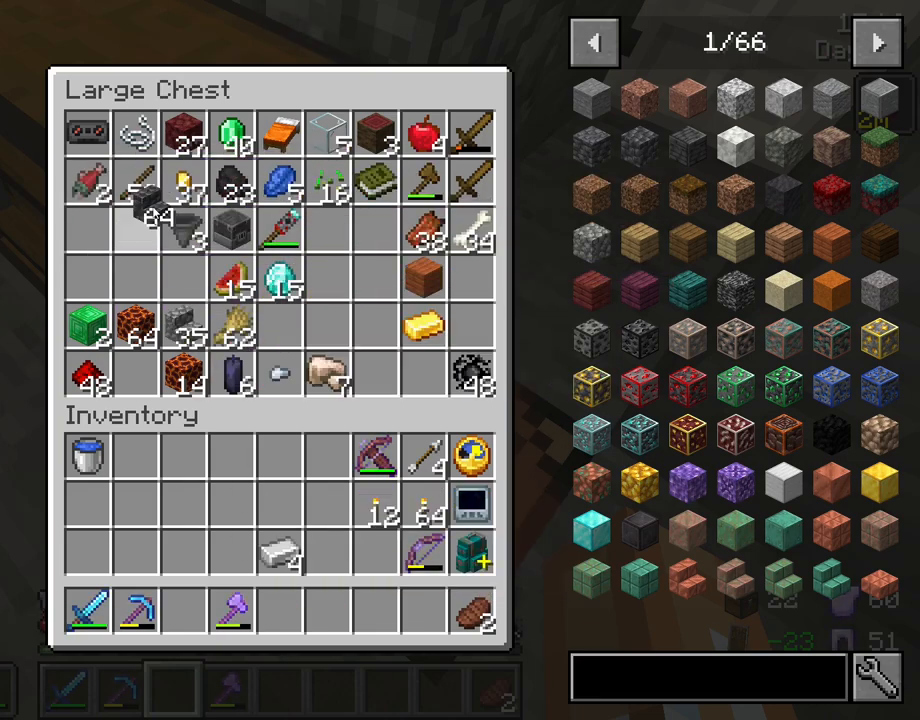
{"keys": [], "mouse": [], "mouse_move": "up-left", "events": [[33, "mouse_left", "up"], [233, "mouse_left", "down"], [317, "mouse_left", "up"]]}
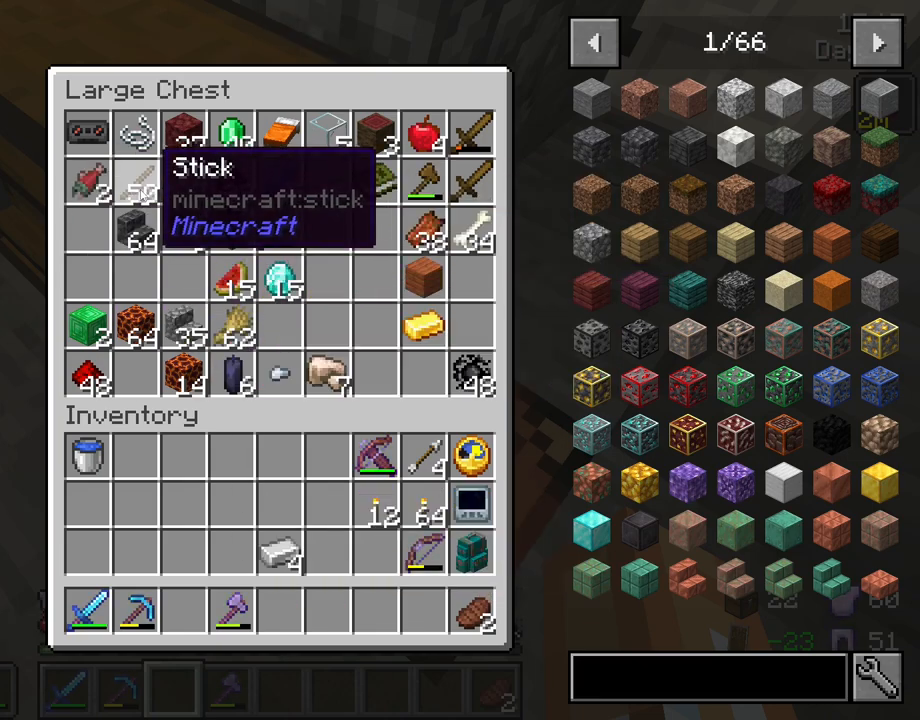
{"keys": [], "mouse": [], "mouse_move": "still", "events": [[50, "mouse_left", "down"], [150, "mouse_left", "up"]]}
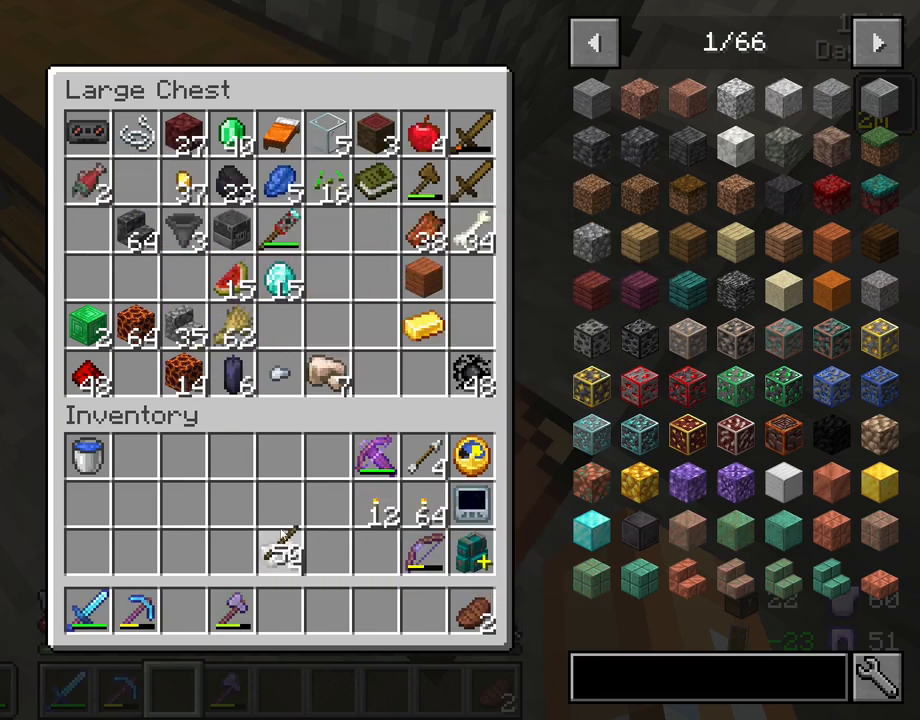
{"keys": [], "mouse": [], "mouse_move": "up-right", "events": [[117, "mouse_left", "down"], [250, "mouse_left", "up"], [300, "e", "down"], [400, "e", "up"]]}
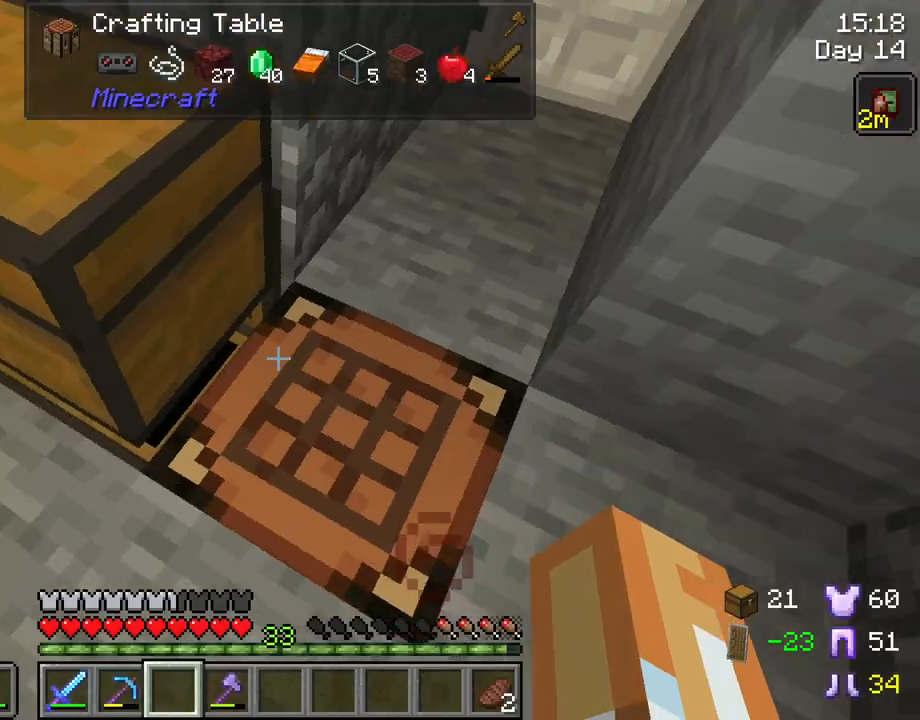
{"keys": [], "mouse": [], "mouse_move": "down", "events": [[83, "mouse_right", "down"], [183, "mouse_right", "up"]]}
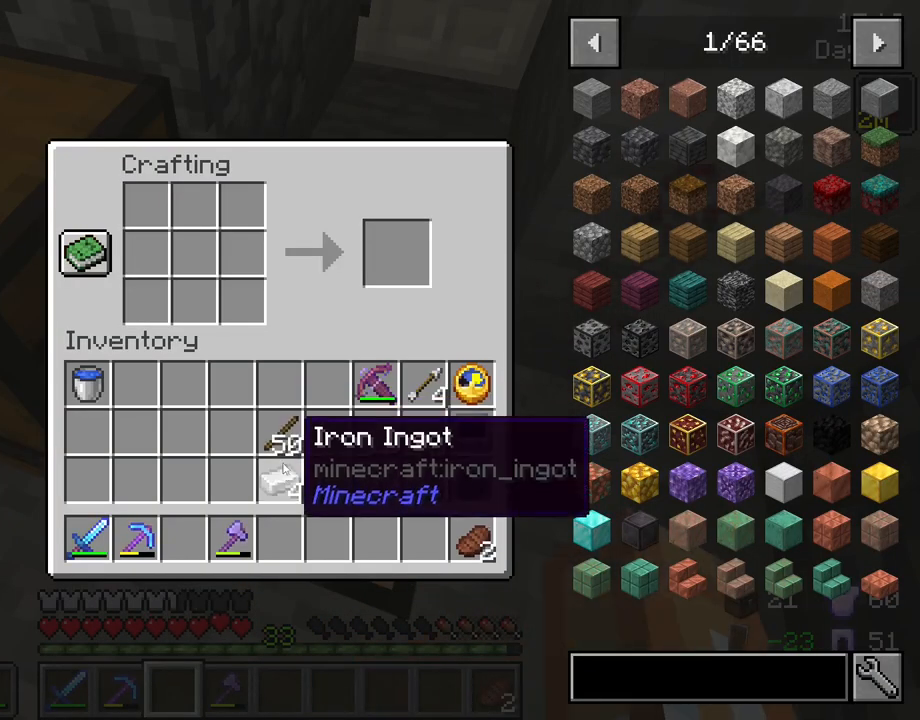
{"keys": [], "mouse": [], "mouse_move": "up-left", "events": [[200, "mouse_left", "down"], [300, "mouse_left", "up"]]}
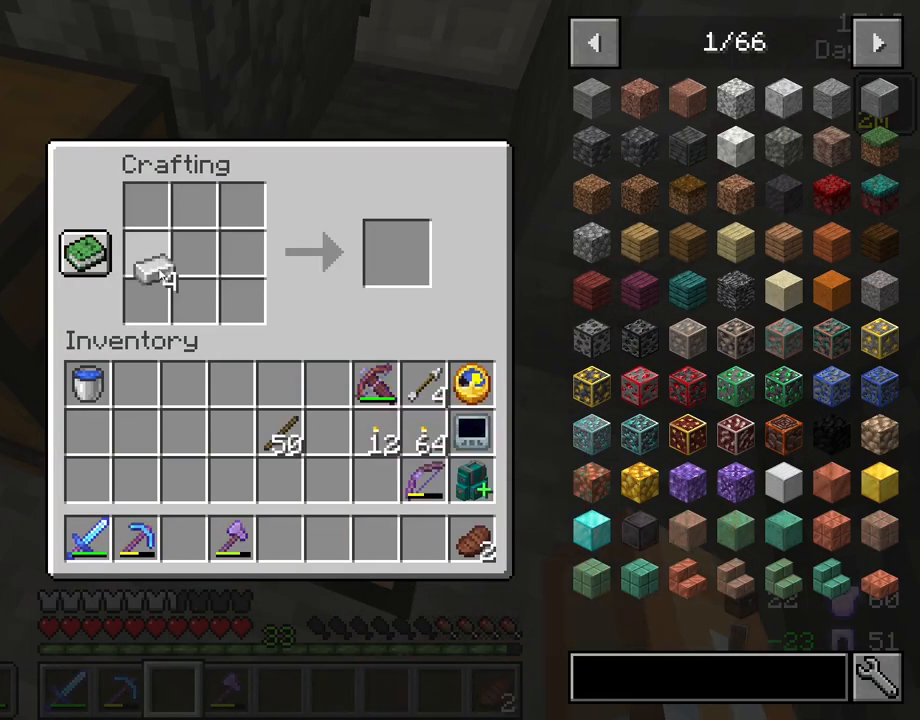
{"keys": [], "mouse": ["right"], "mouse_move": "still", "events": [[450, "mouse_right", "down"]]}
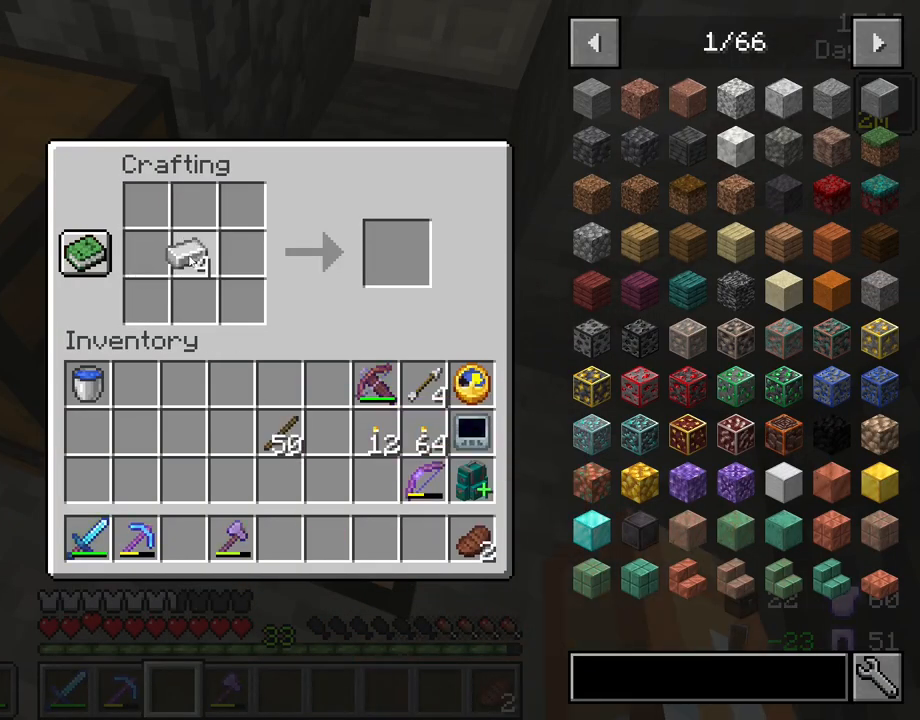
{"keys": [], "mouse": ["left"], "mouse_move": "down", "events": [[233, "mouse_right", "up"], [500, "mouse_left", "down"]]}
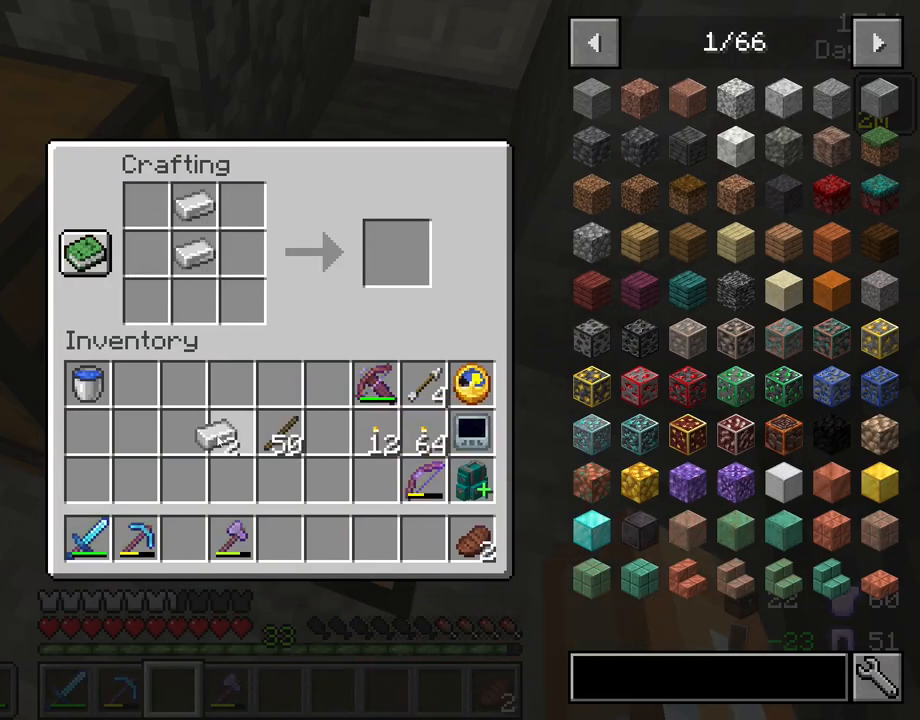
{"keys": [], "mouse": [], "mouse_move": "up-left", "events": [[100, "mouse_left", "up"], [283, "mouse_left", "down"], [383, "mouse_left", "up"]]}
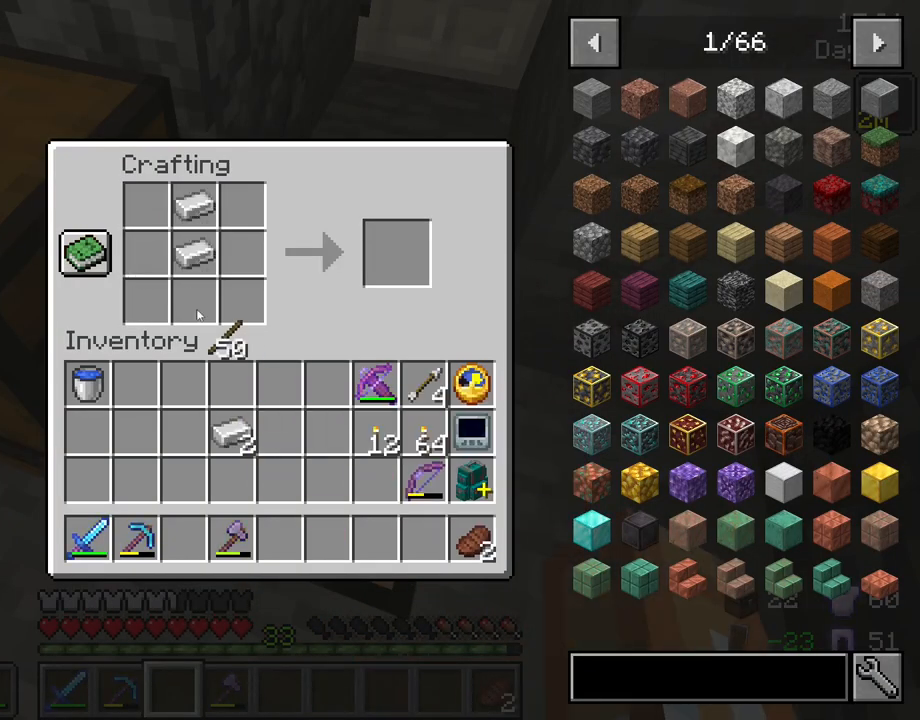
{"keys": [], "mouse": [], "mouse_move": "up-right", "events": [[167, "mouse_right", "down"], [250, "mouse_right", "up"]]}
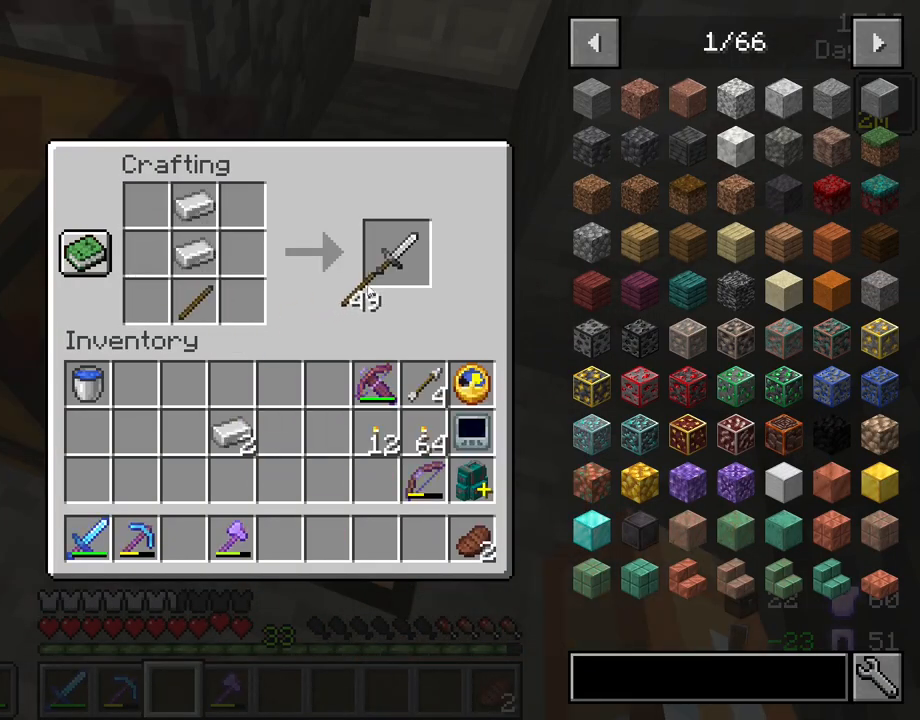
{"keys": [], "mouse": [], "mouse_move": "still", "events": [[317, "mouse_left", "down"], [417, "mouse_left", "up"]]}
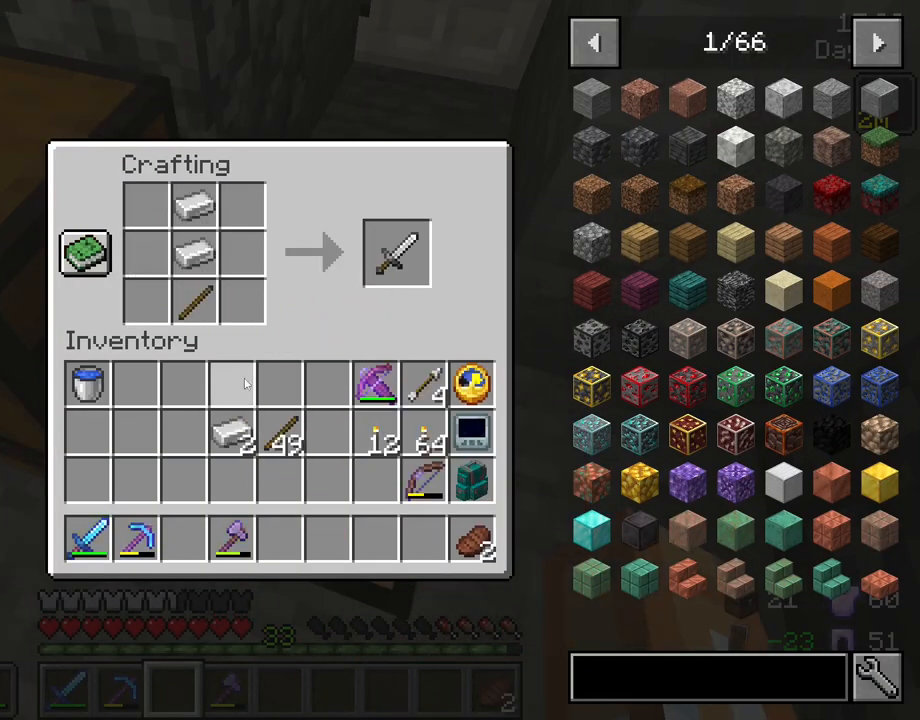
{"keys": [], "mouse": [], "mouse_move": "still", "events": []}
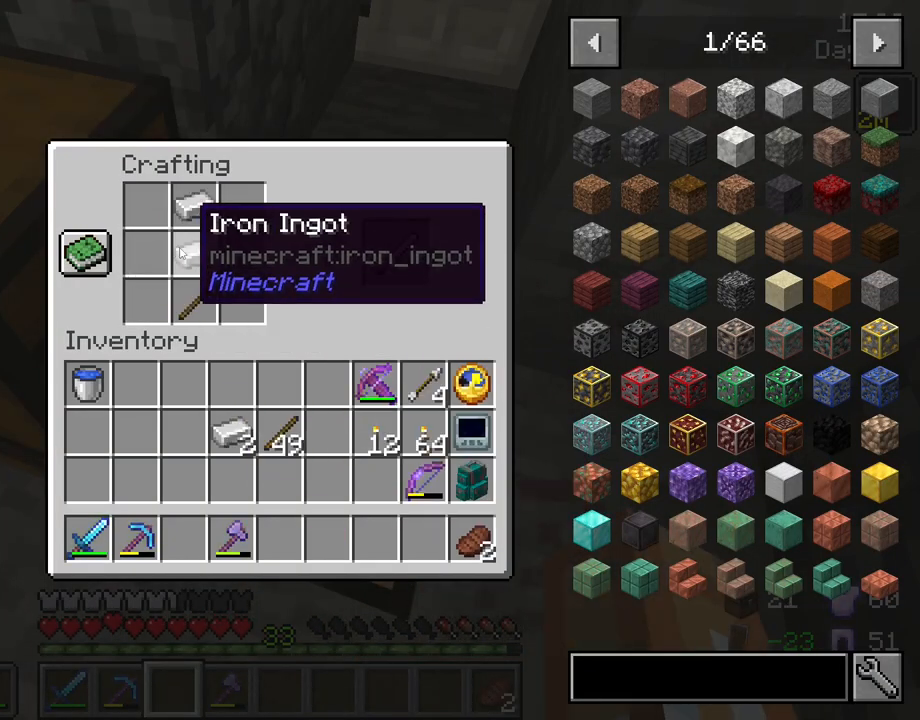
{"keys": [], "mouse": [], "mouse_move": "still", "events": []}
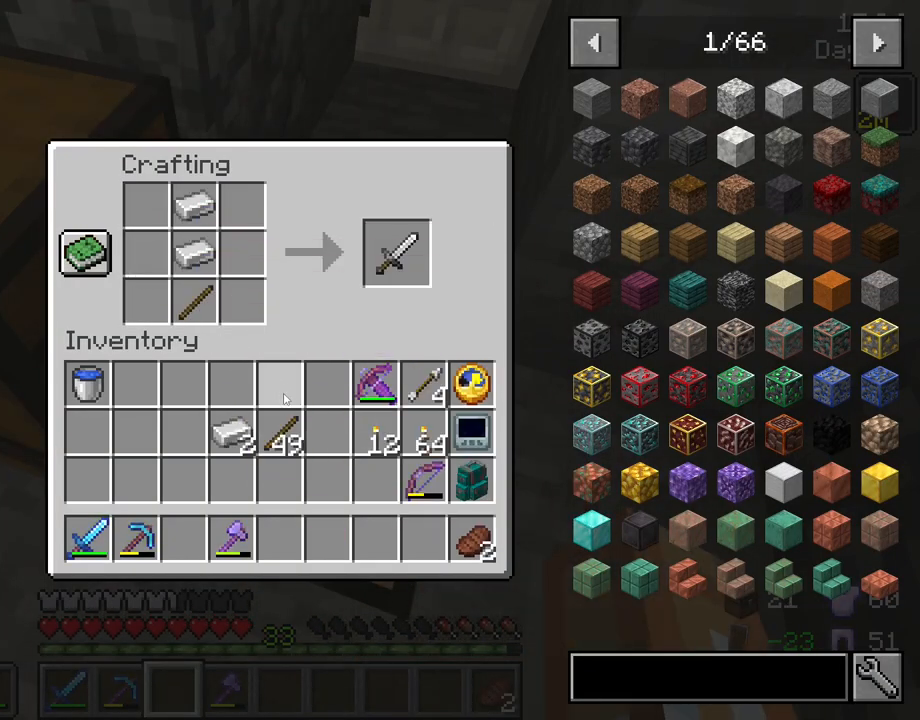
{"keys": [], "mouse": ["left"], "mouse_move": "still", "events": [[417, "mouse_left", "down"]]}
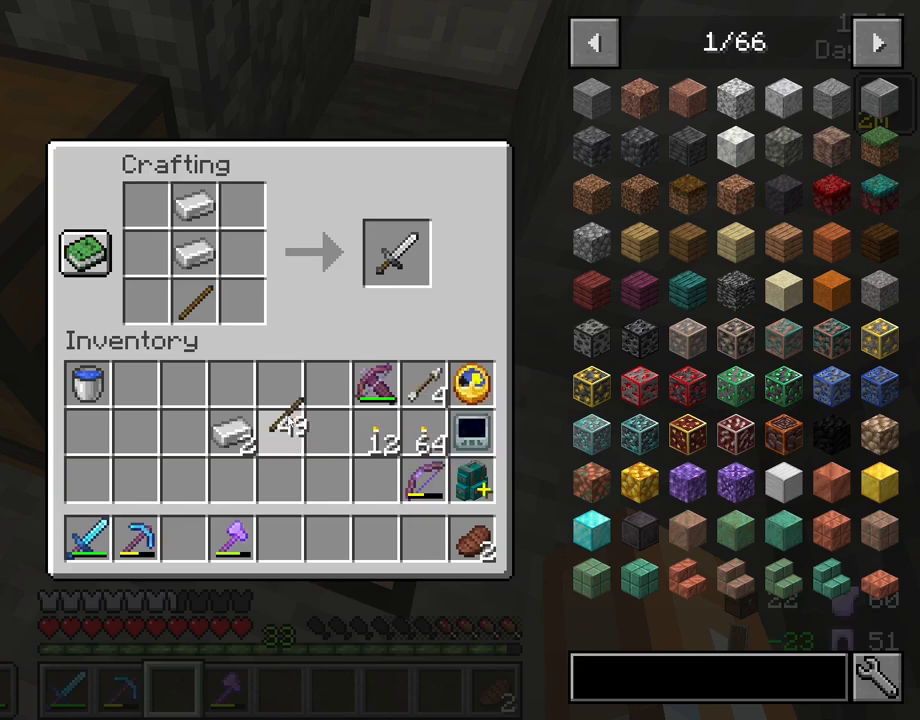
{"keys": [], "mouse": [], "mouse_move": "up", "events": [[17, "mouse_left", "up"]]}
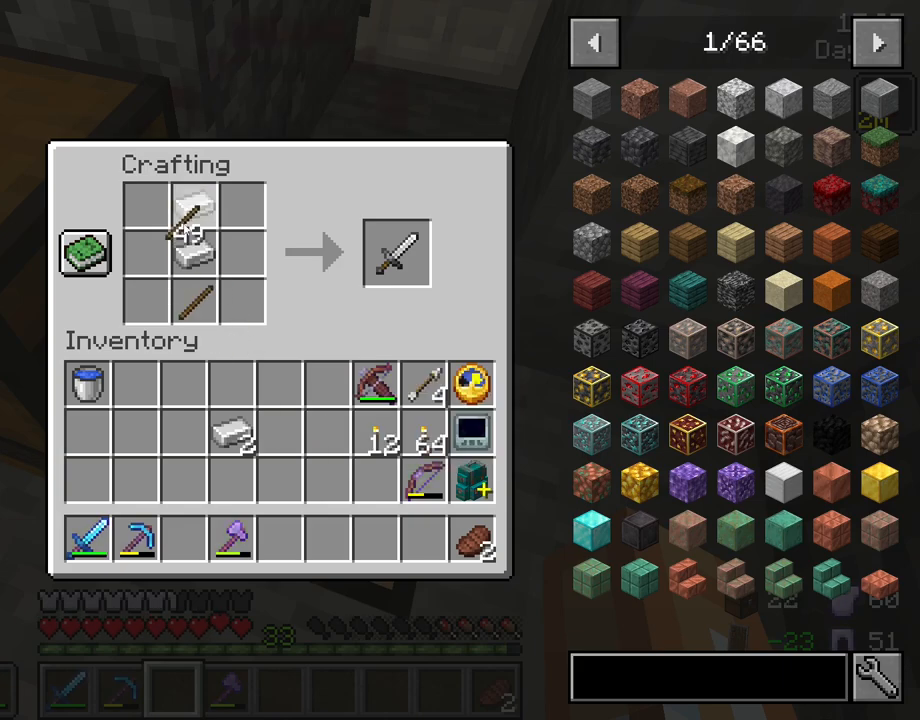
{"keys": [], "mouse": [], "mouse_move": "still", "events": []}
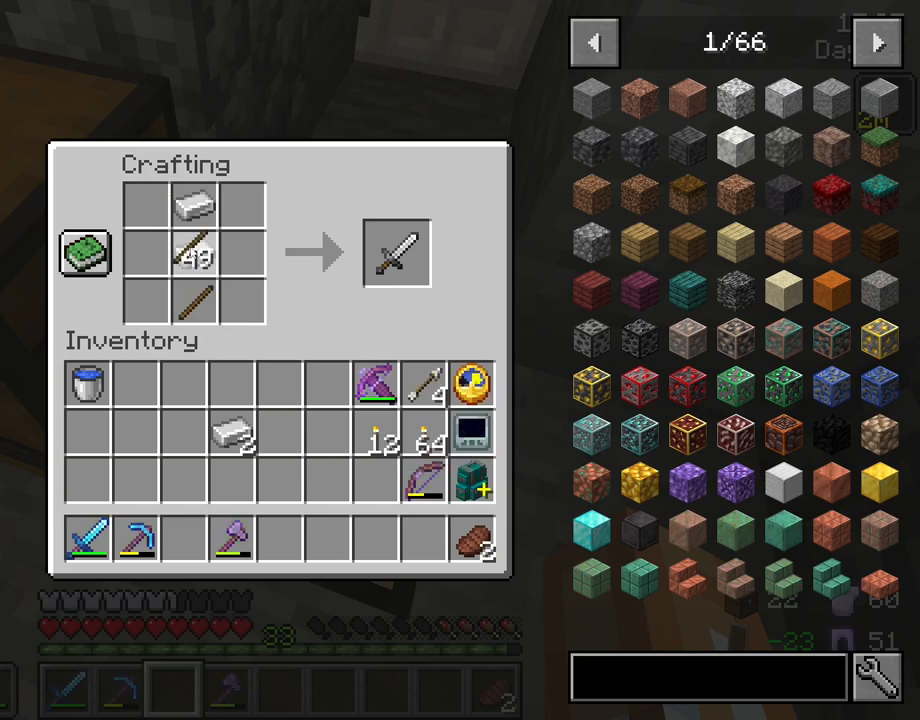
{"keys": [], "mouse": ["right"], "mouse_move": "still", "events": [[317, "mouse_right", "down"]]}
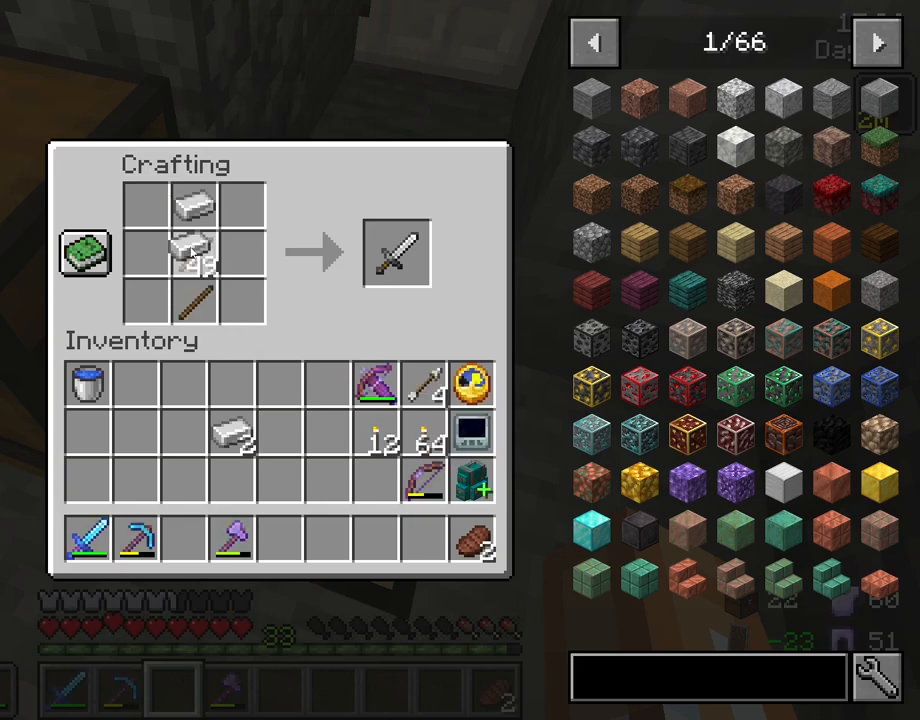
{"keys": [], "mouse": [], "mouse_move": "still", "events": [[17, "mouse_right", "up"]]}
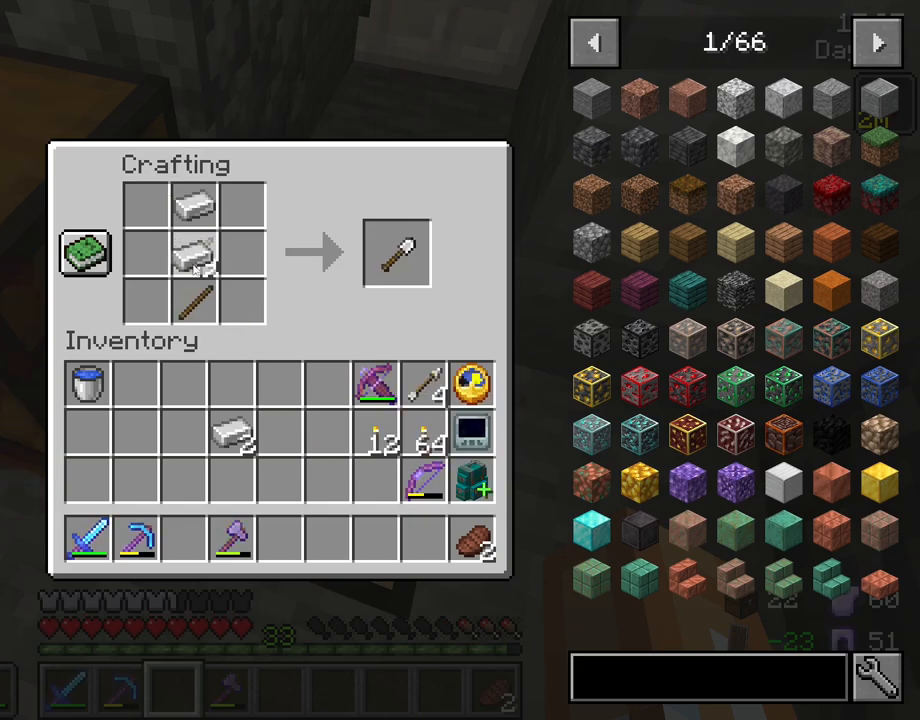
{"keys": [], "mouse": [], "mouse_move": "up-right", "events": [[350, "mouse_left", "down"], [450, "mouse_left", "up"]]}
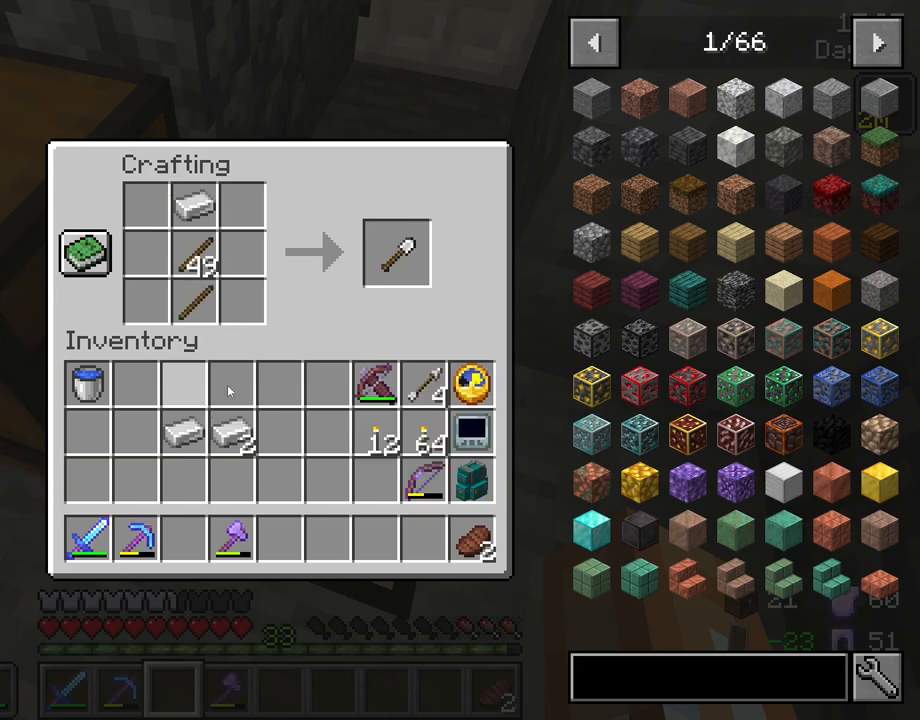
{"keys": [], "mouse": [], "mouse_move": "still", "events": []}
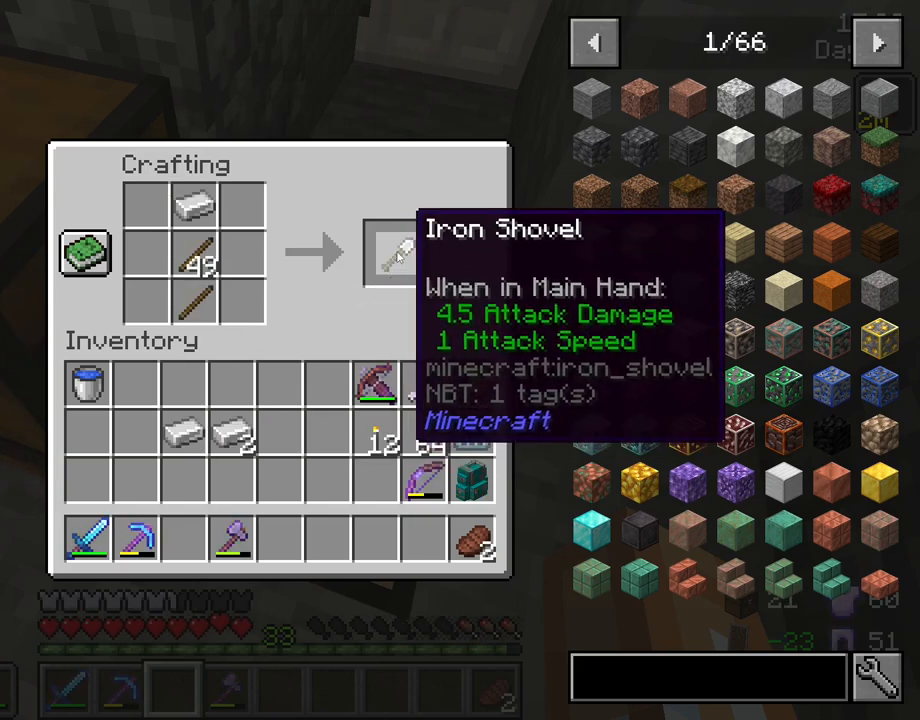
{"keys": [], "mouse": ["left"], "mouse_move": "down-left", "events": [[100, "mouse_left", "down"], [200, "mouse_left", "up"], [483, "mouse_left", "down"]]}
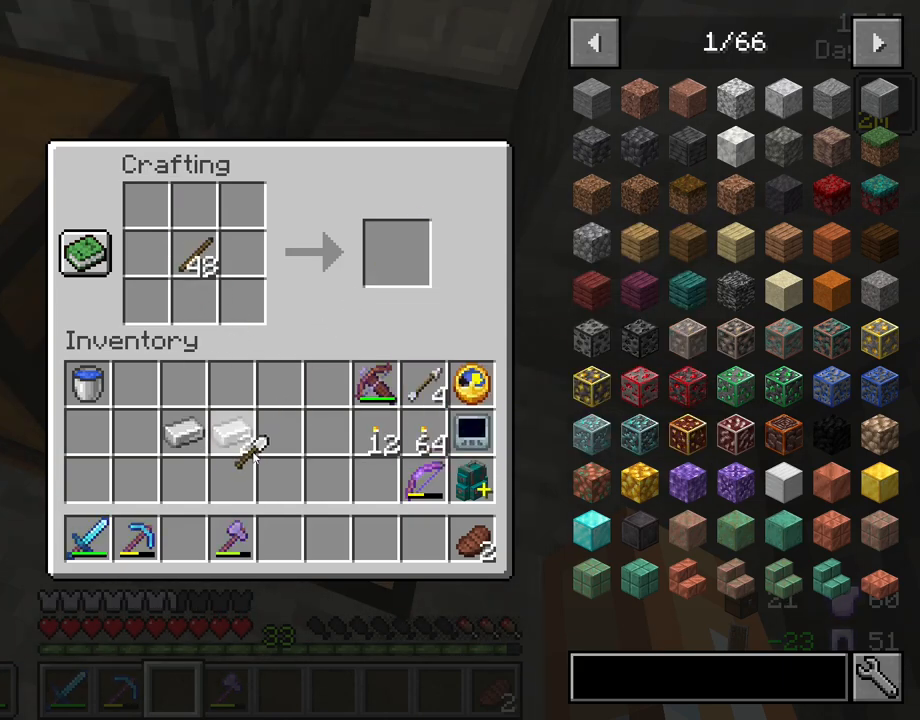
{"keys": [], "mouse": [], "mouse_move": "right", "events": [[67, "mouse_left", "up"]]}
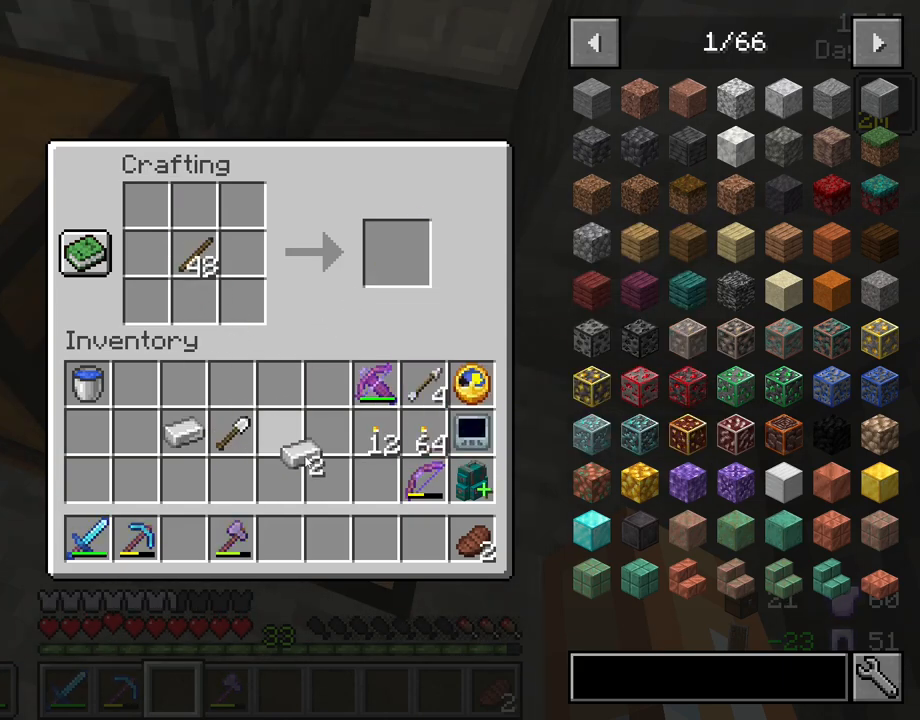
{"keys": [], "mouse": [], "mouse_move": "up", "events": [[33, "mouse_left", "down"], [133, "mouse_left", "up"]]}
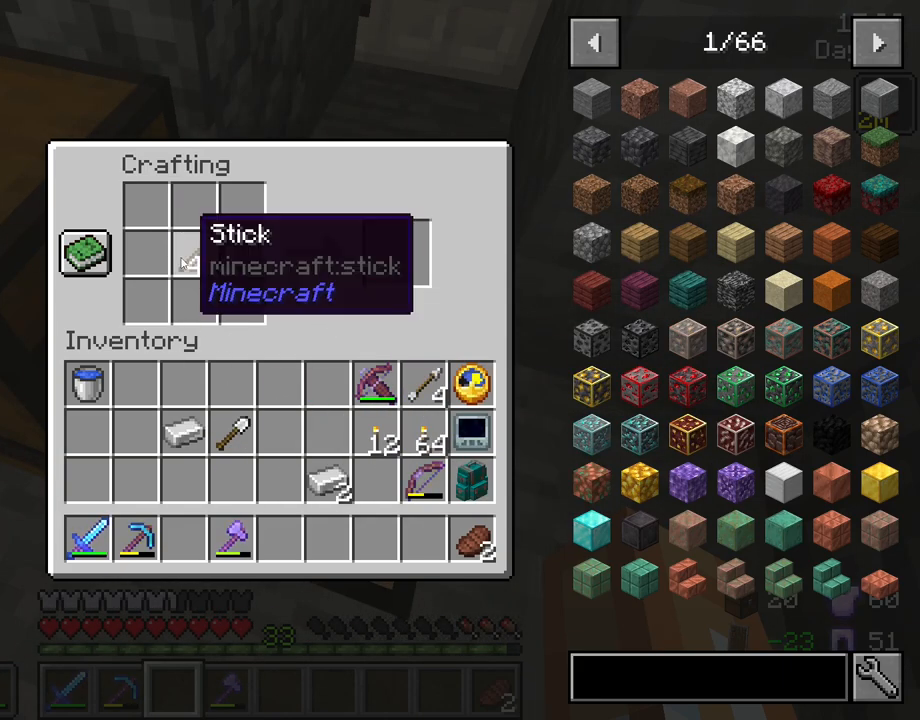
{"keys": [], "mouse": ["left"], "mouse_move": "down", "events": [[200, "mouse_left", "down"], [283, "mouse_left", "up"], [483, "mouse_left", "down"]]}
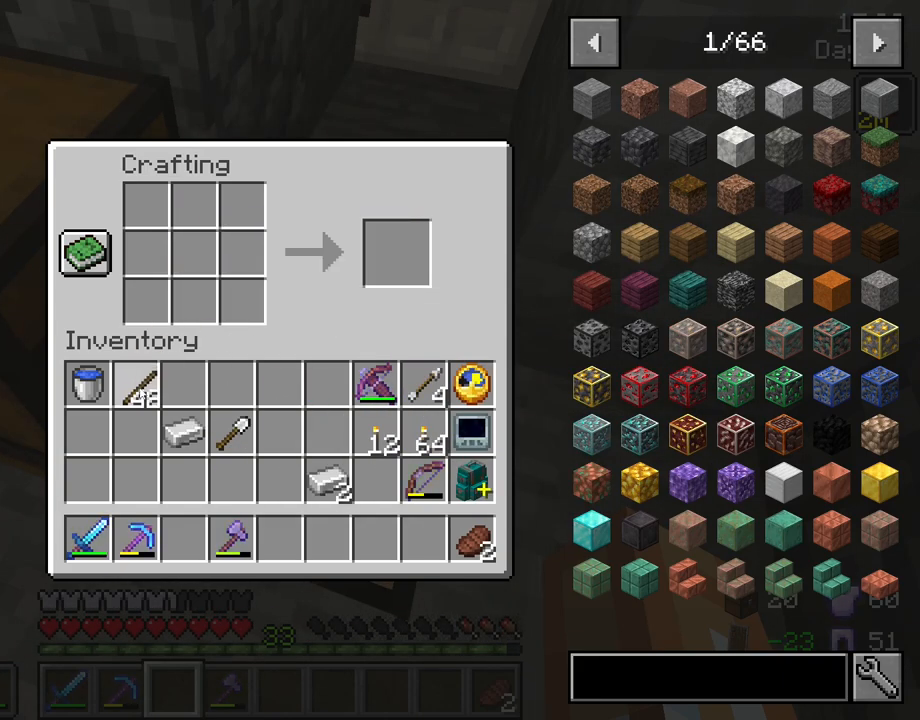
{"keys": [], "mouse": ["right"], "mouse_move": "up-left", "events": [[67, "mouse_left", "up"], [167, "e", "down"], [267, "e", "up"], [450, "mouse_right", "down"]]}